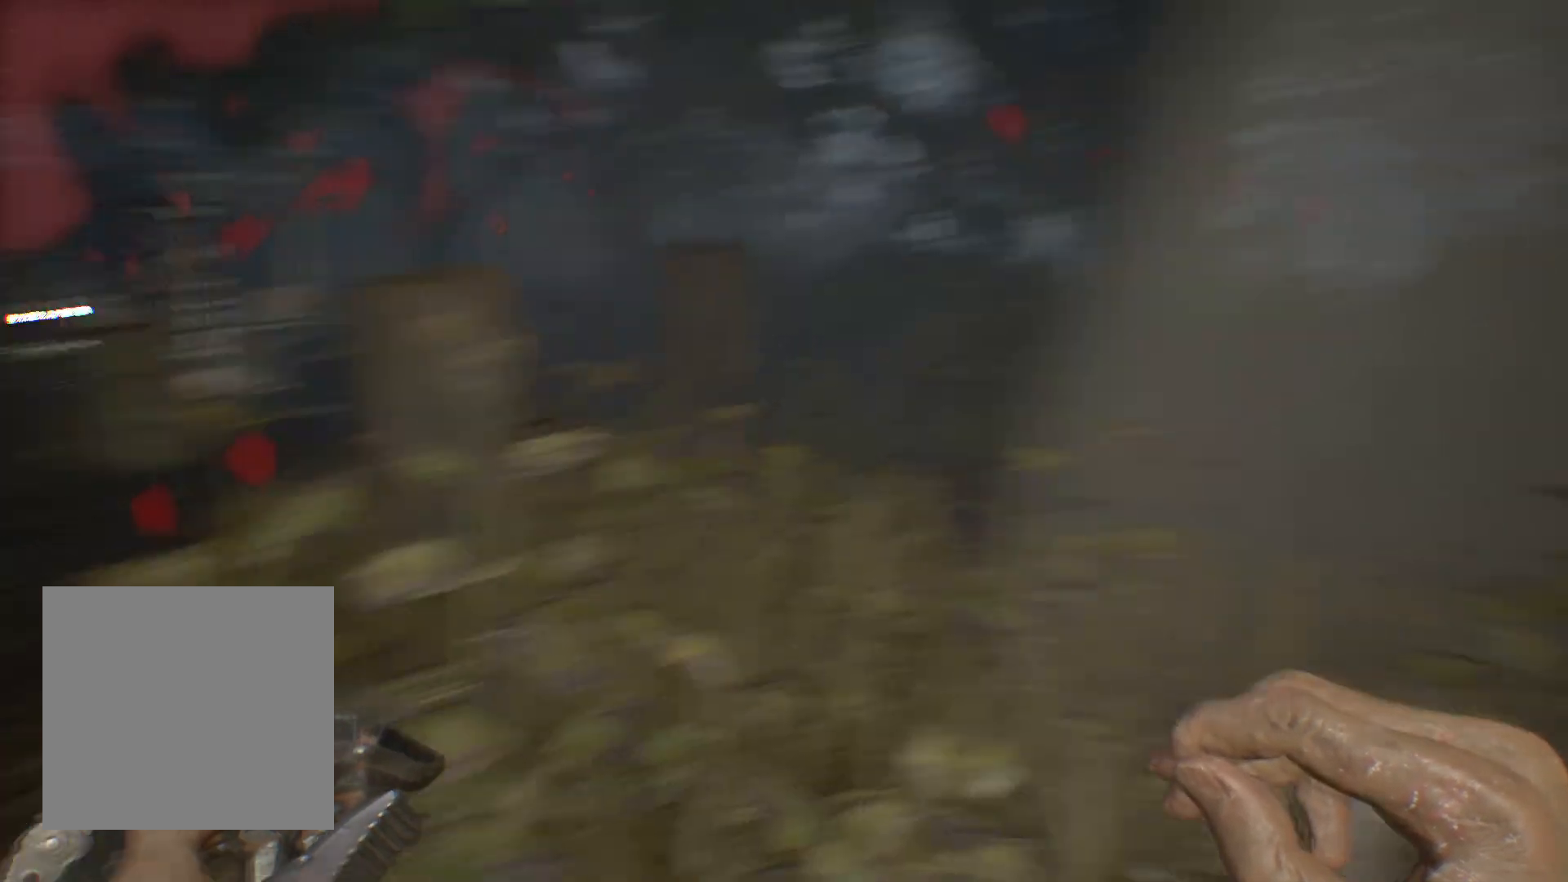
Gameplay with a controller (Xbox layout); each line is a JSON object with the inputs held at the frame after it (dt_ms = milliseconds from this image to that frame). "events" lists button and stick changes between this image and that frame as [ms after this image, input, new state], when the widget could be followed in between. Not read: DPAD_DOWN DPAD_LEFT DPAD_RIGHT DPAD_UP HOME L1 L3 R1 R3 other_buttons right_stick.
{"dt_ms": 500, "buttons": [], "left_stick": "up", "events": [[383, "left_stick", "up"]]}
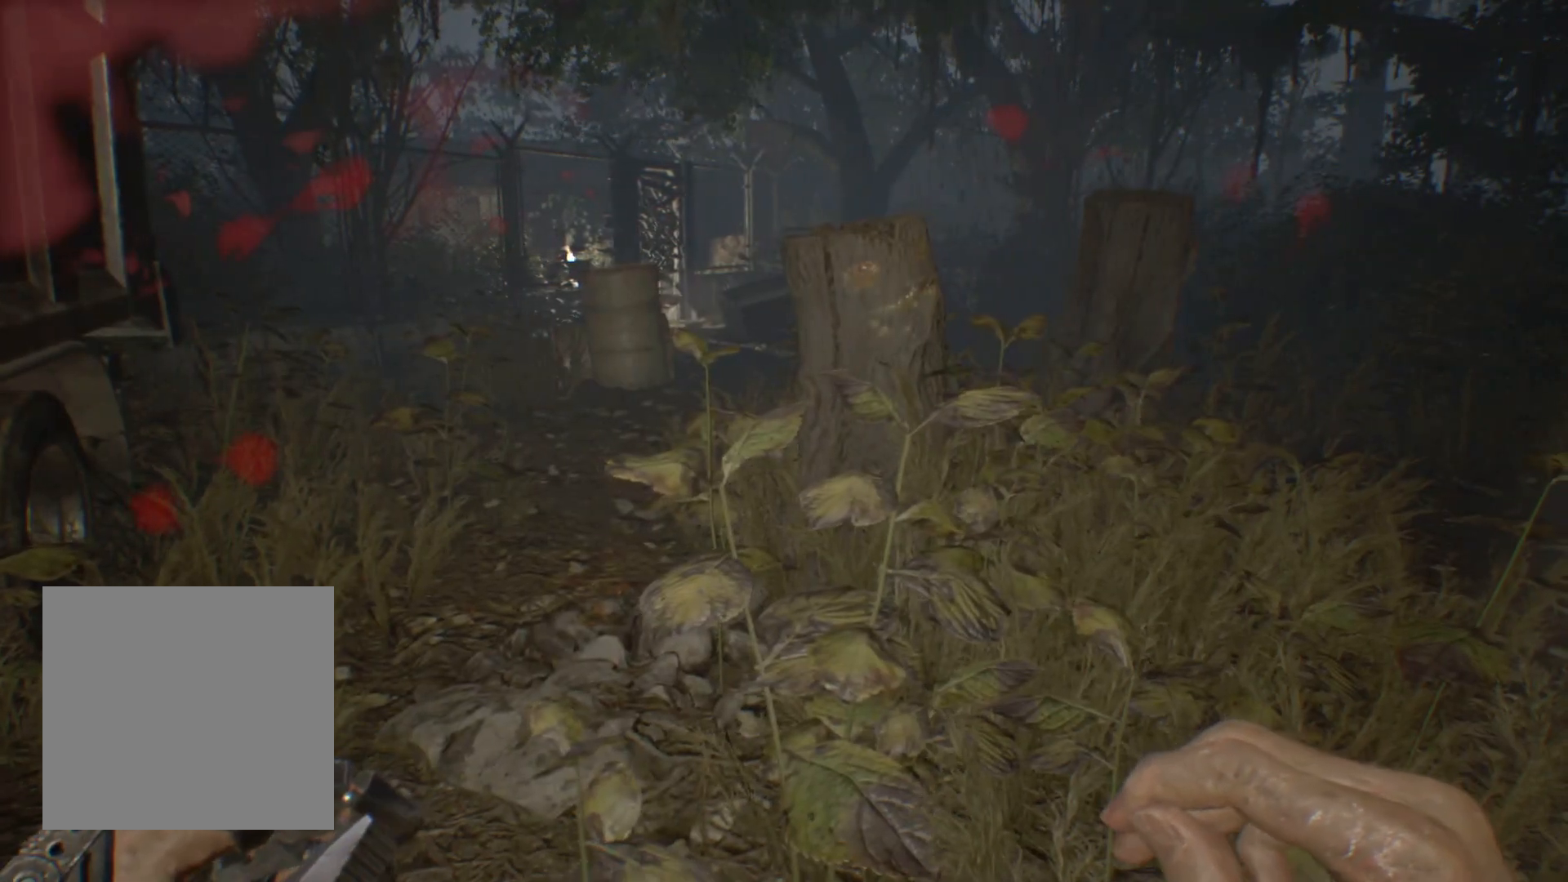
{"dt_ms": 500, "buttons": [], "left_stick": "up", "events": []}
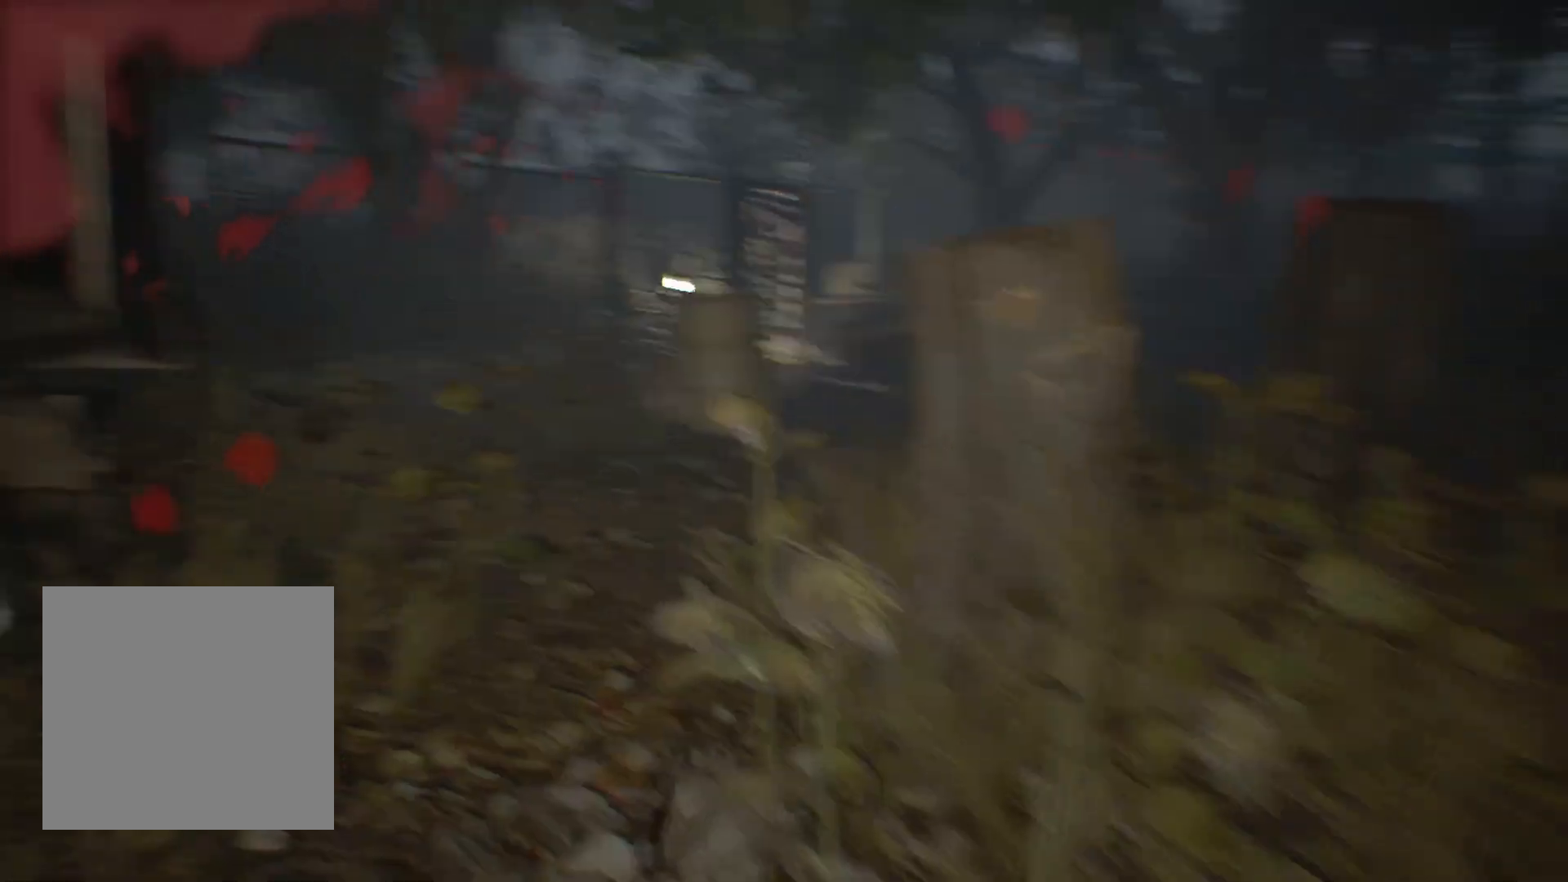
{"dt_ms": 500, "buttons": [], "left_stick": "up", "events": []}
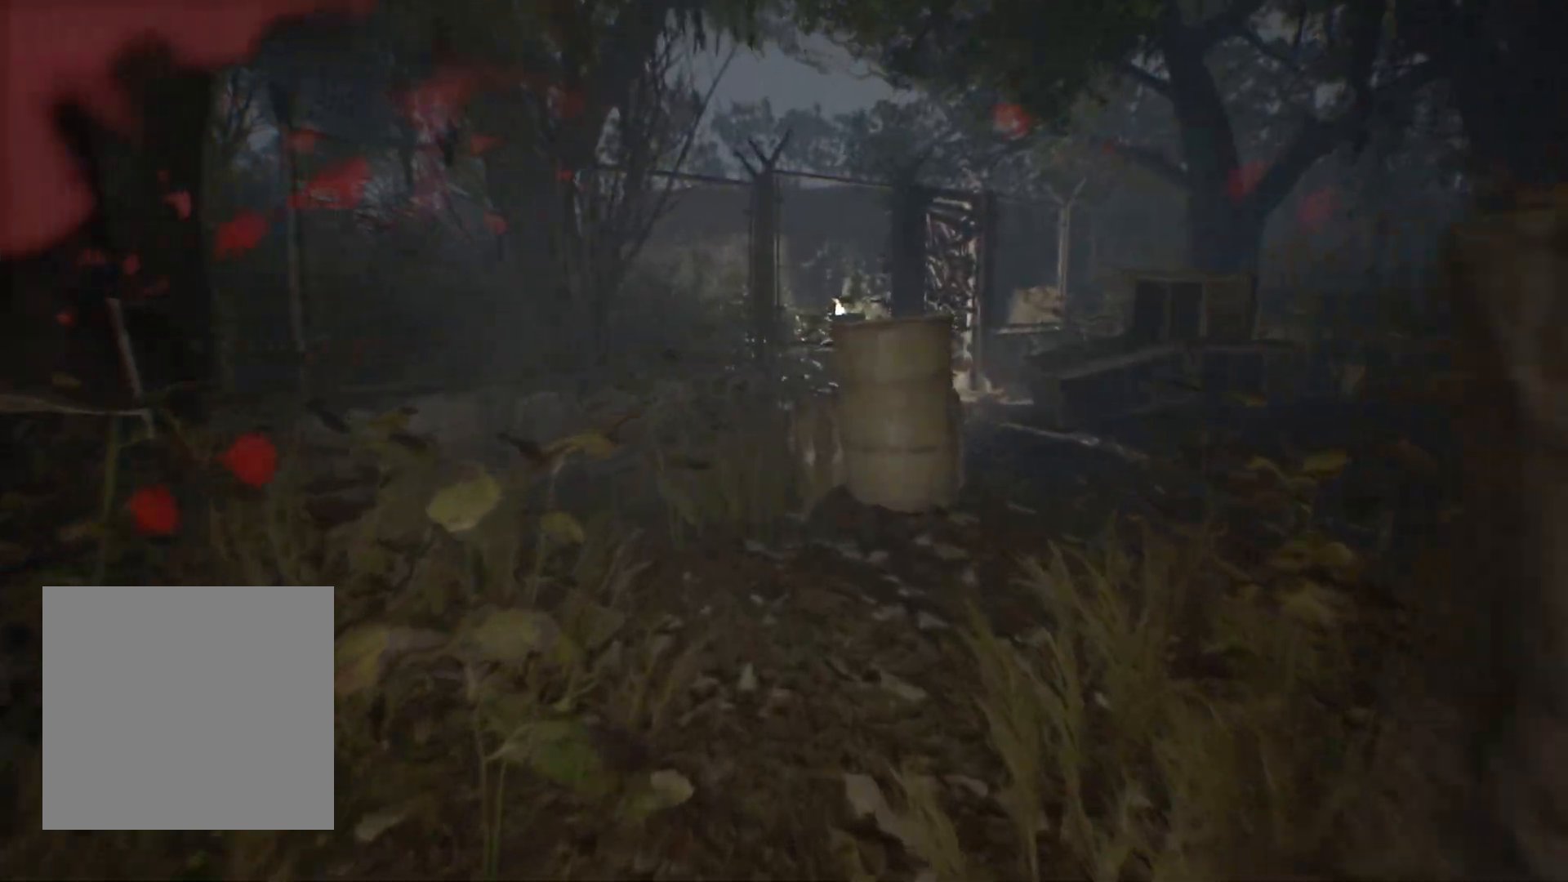
{"dt_ms": 500, "buttons": [], "left_stick": "up", "events": []}
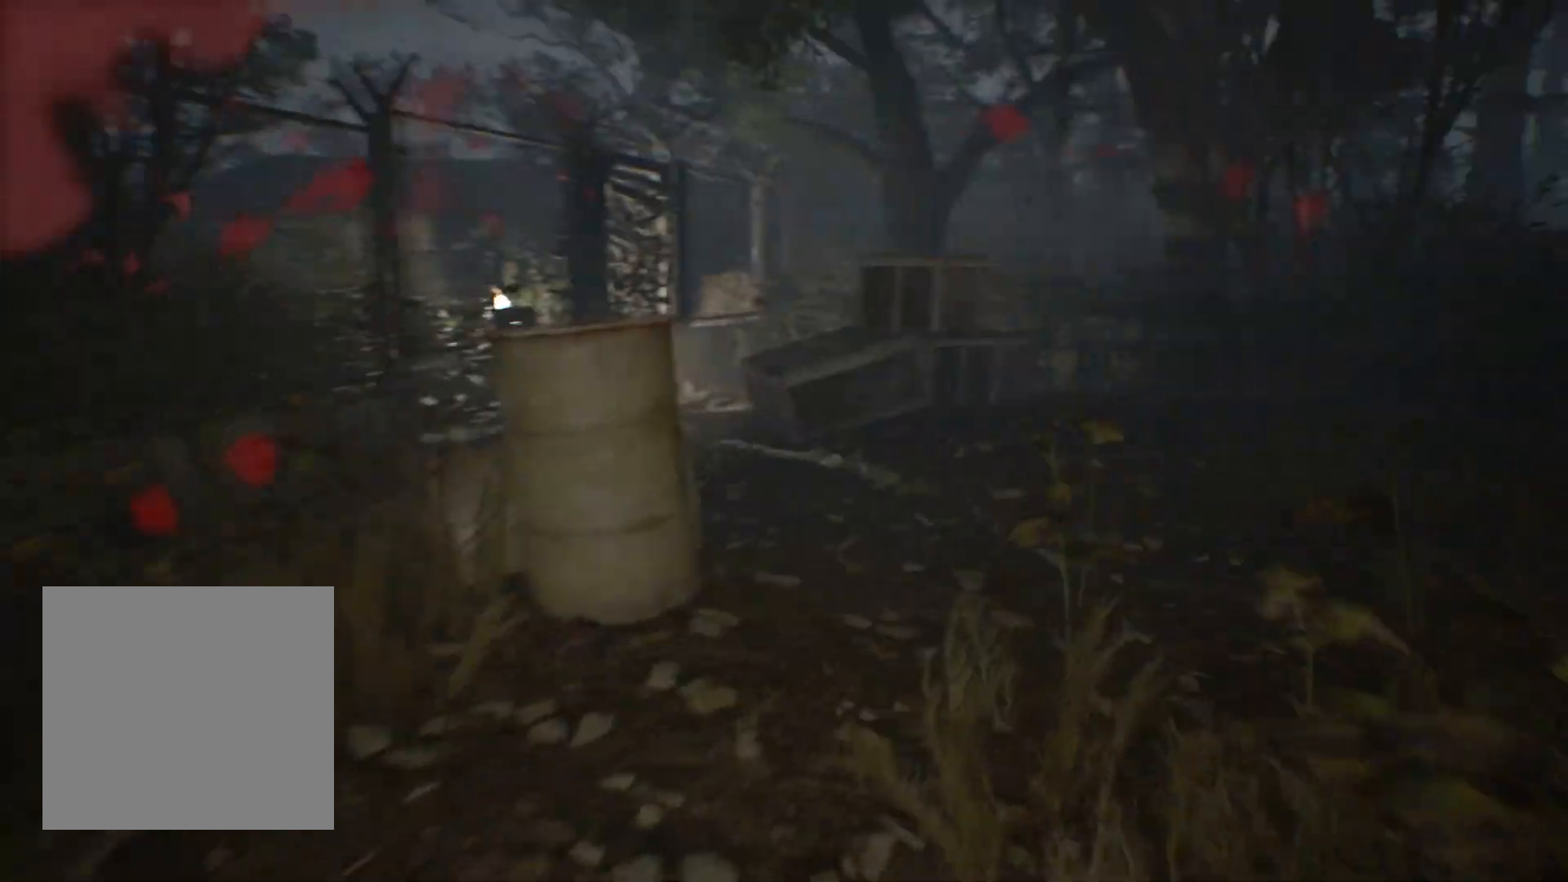
{"dt_ms": 500, "buttons": [], "left_stick": "up", "events": []}
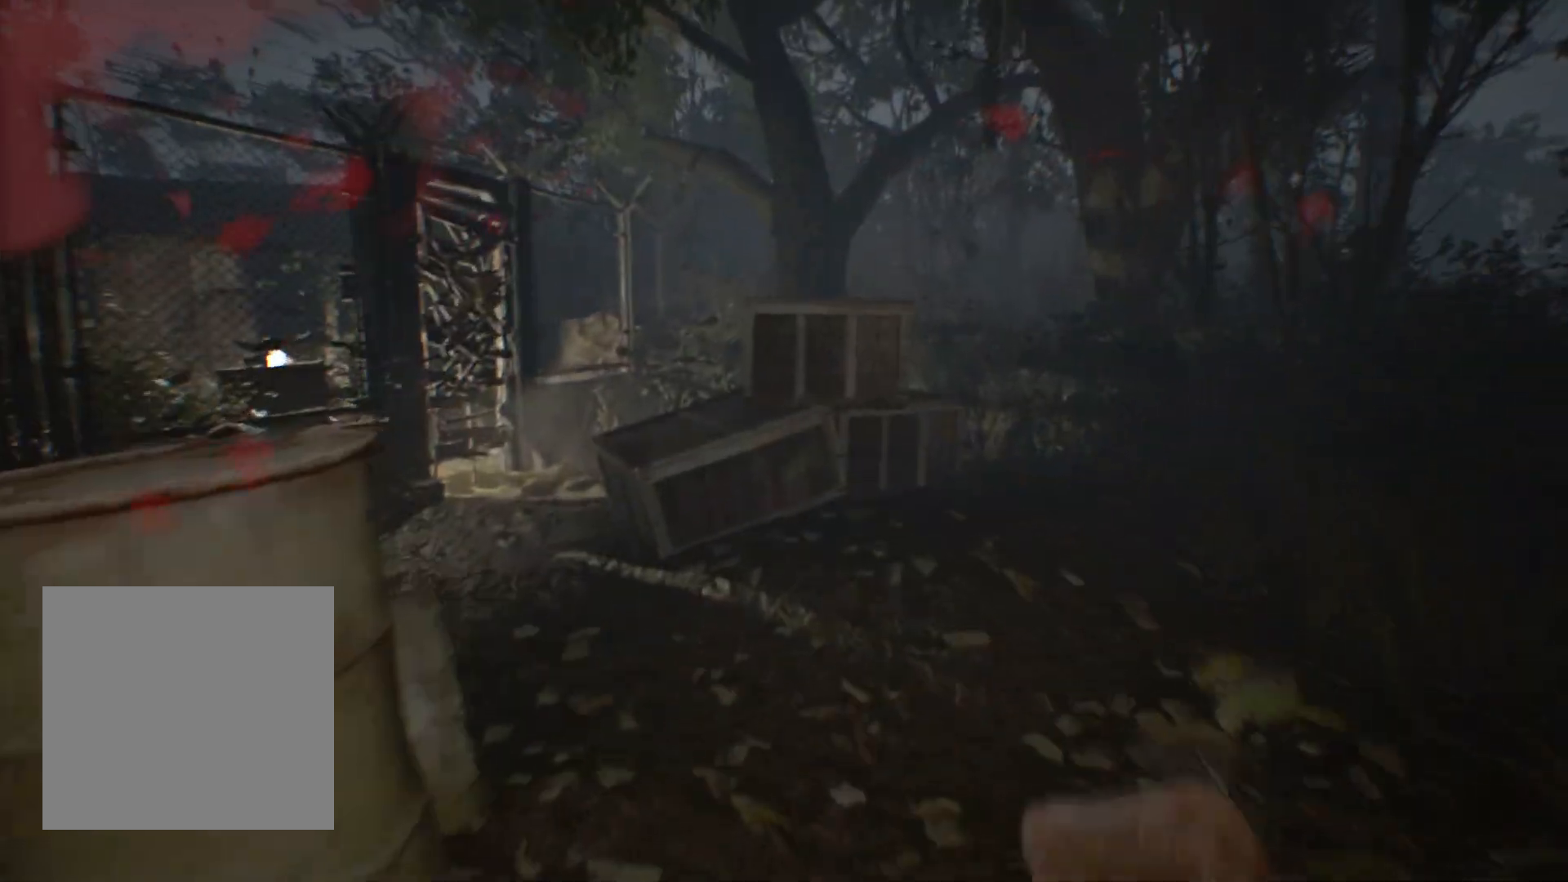
{"dt_ms": 500, "buttons": [], "left_stick": "up", "events": []}
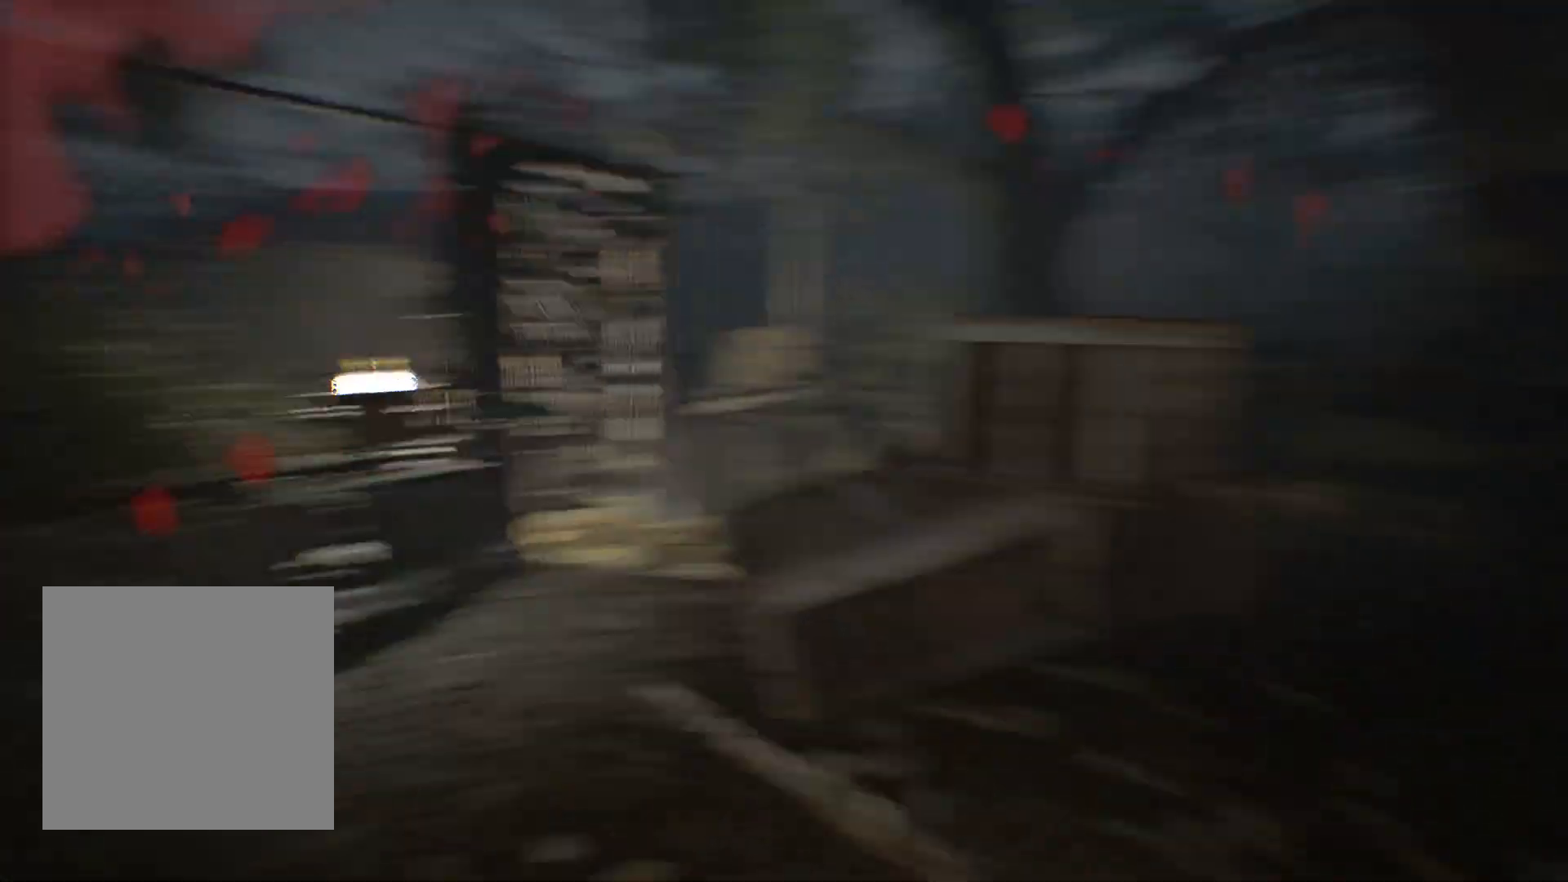
{"dt_ms": 500, "buttons": [], "left_stick": "up", "events": []}
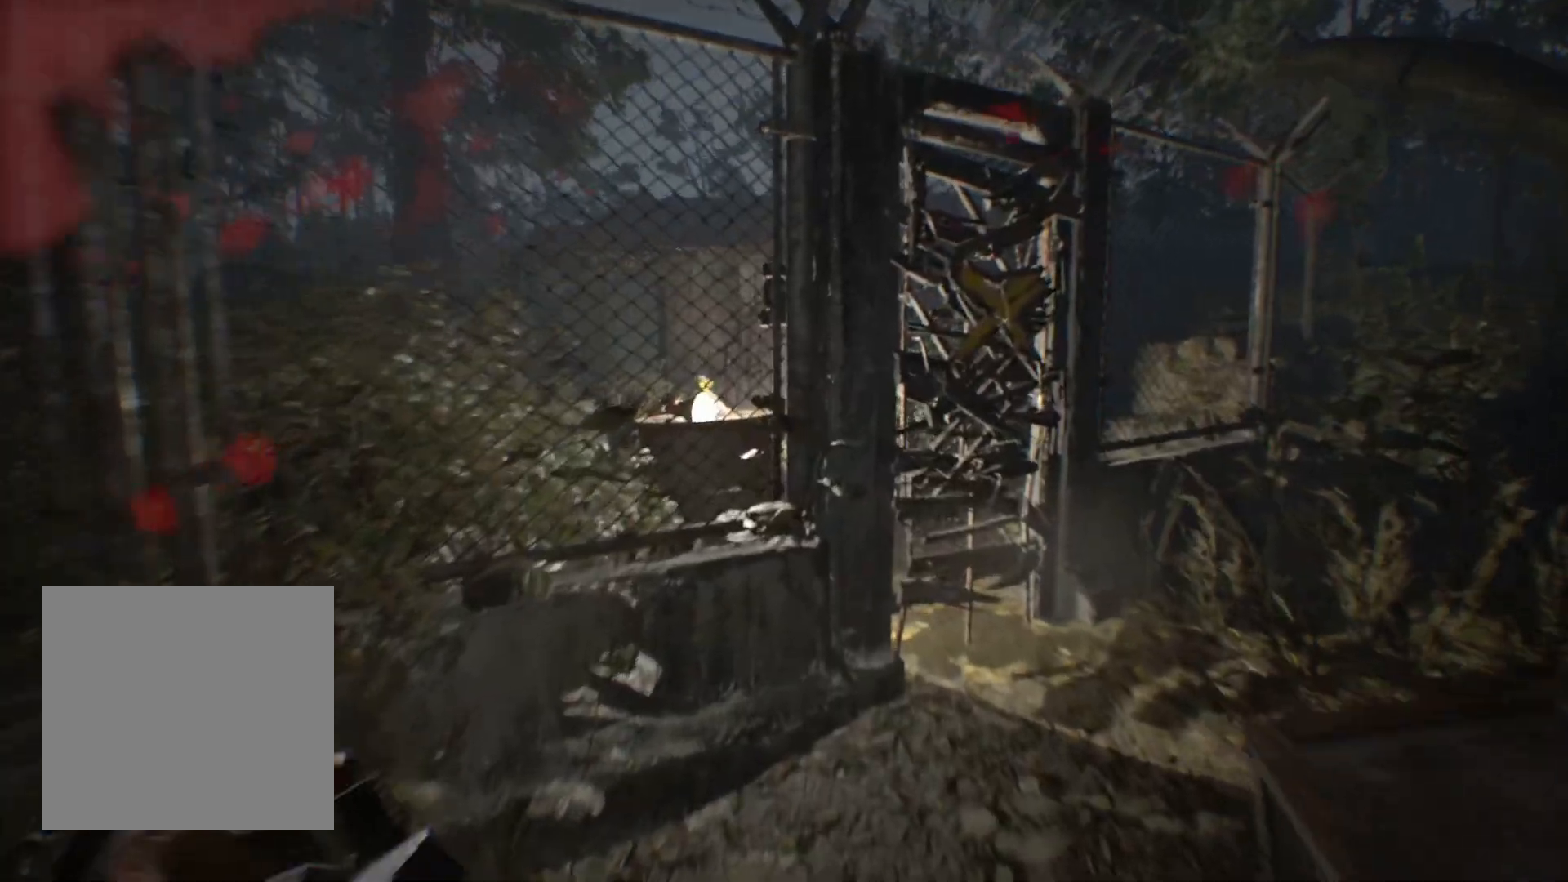
{"dt_ms": 500, "buttons": [], "left_stick": "up", "events": []}
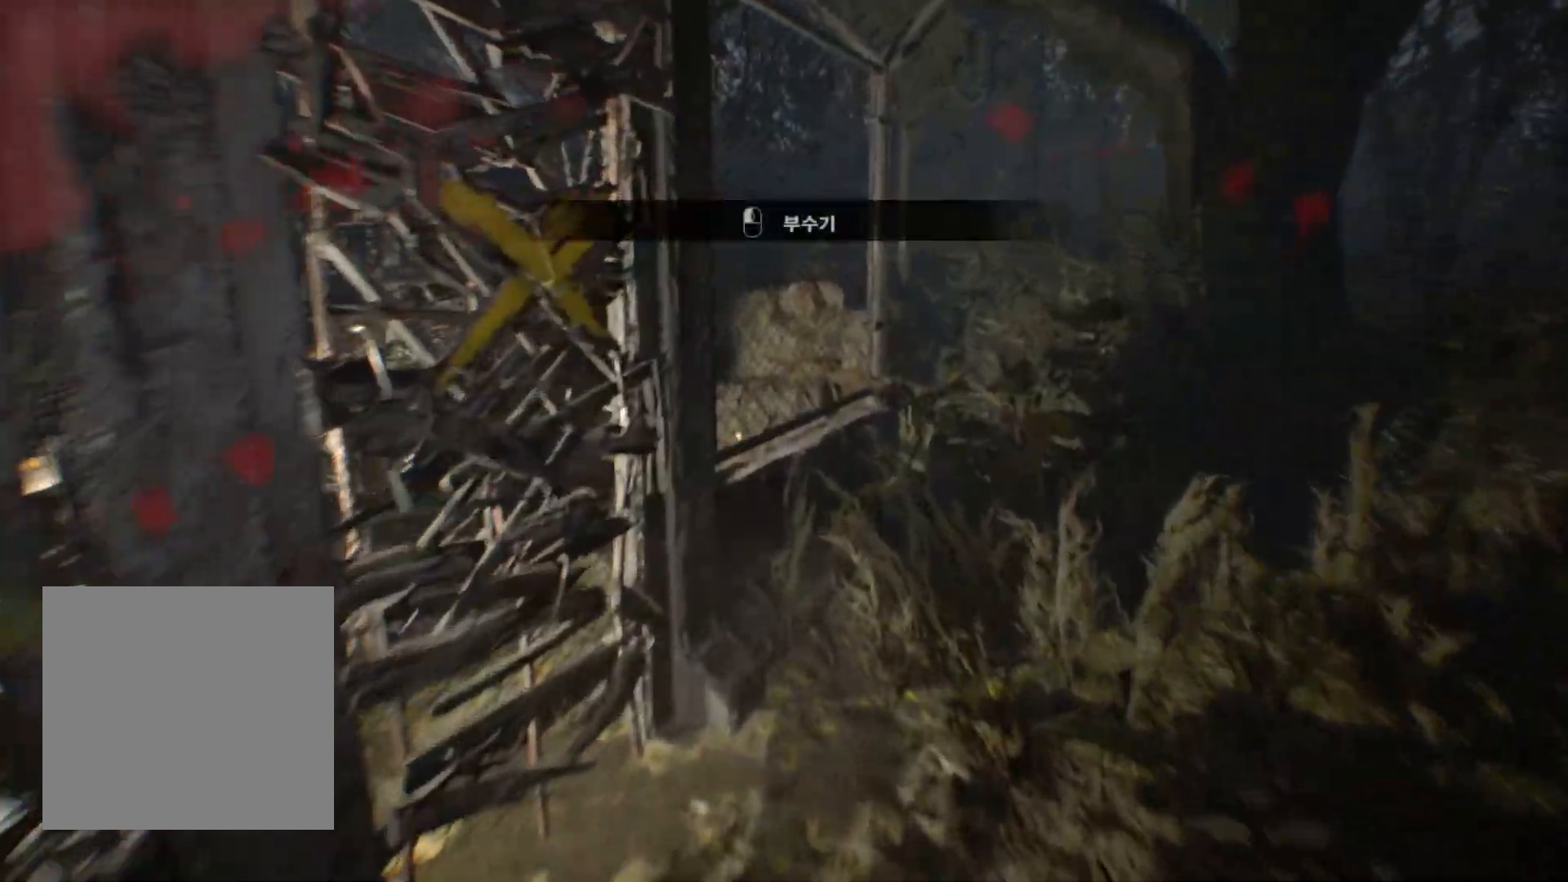
{"dt_ms": 500, "buttons": ["R2"], "left_stick": "center", "events": [[33, "left_stick", "up-right"], [450, "left_stick", "center"], [483, "R2", "down"]]}
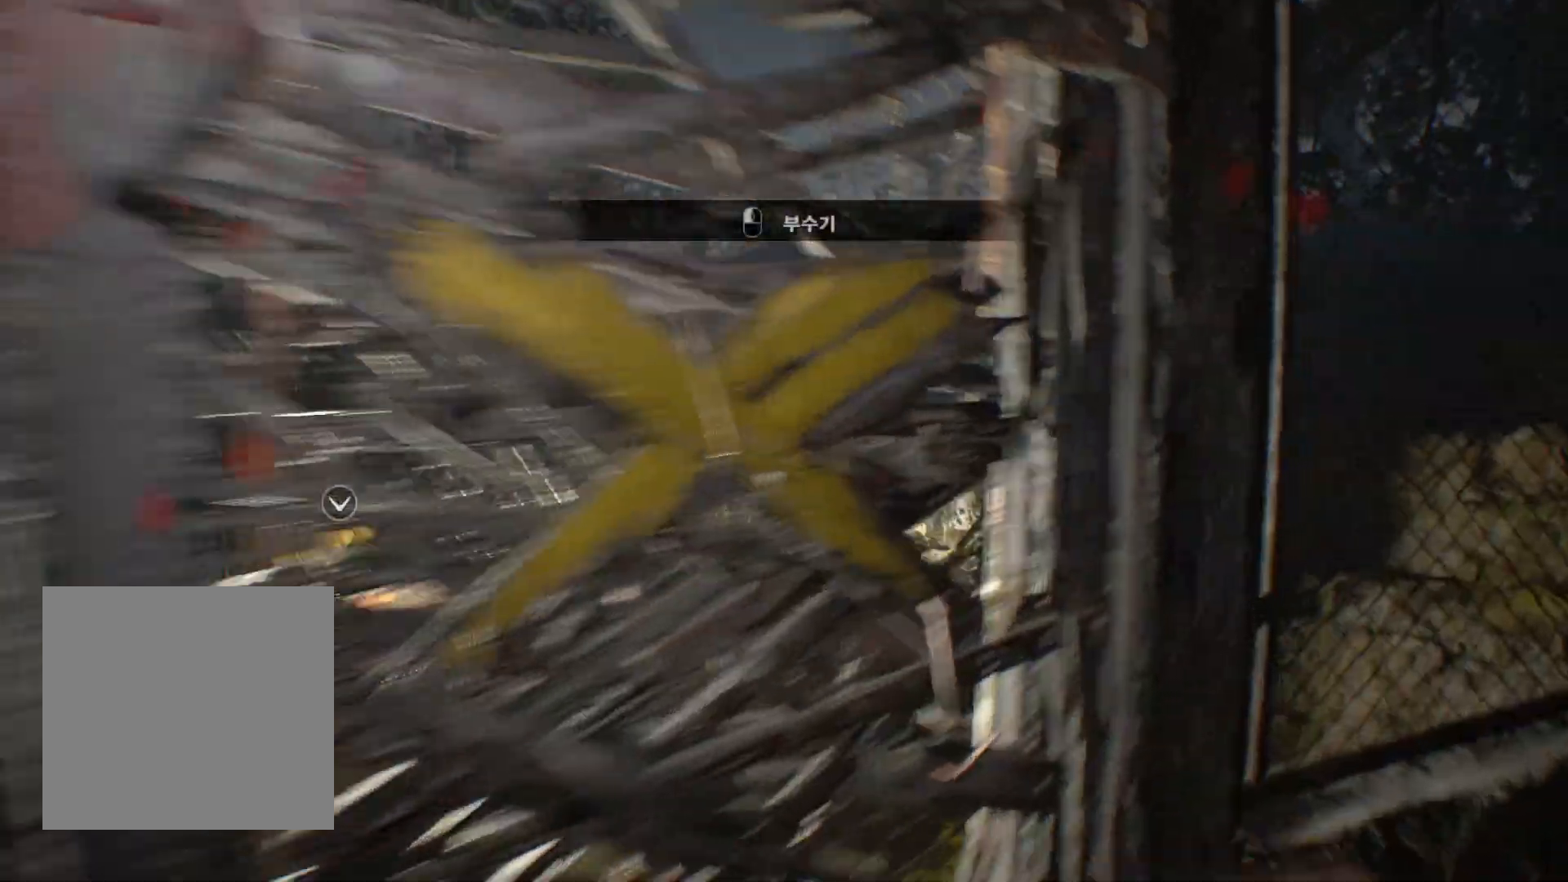
{"dt_ms": 500, "buttons": ["R2"], "left_stick": "down", "events": [[500, "left_stick", "down"]]}
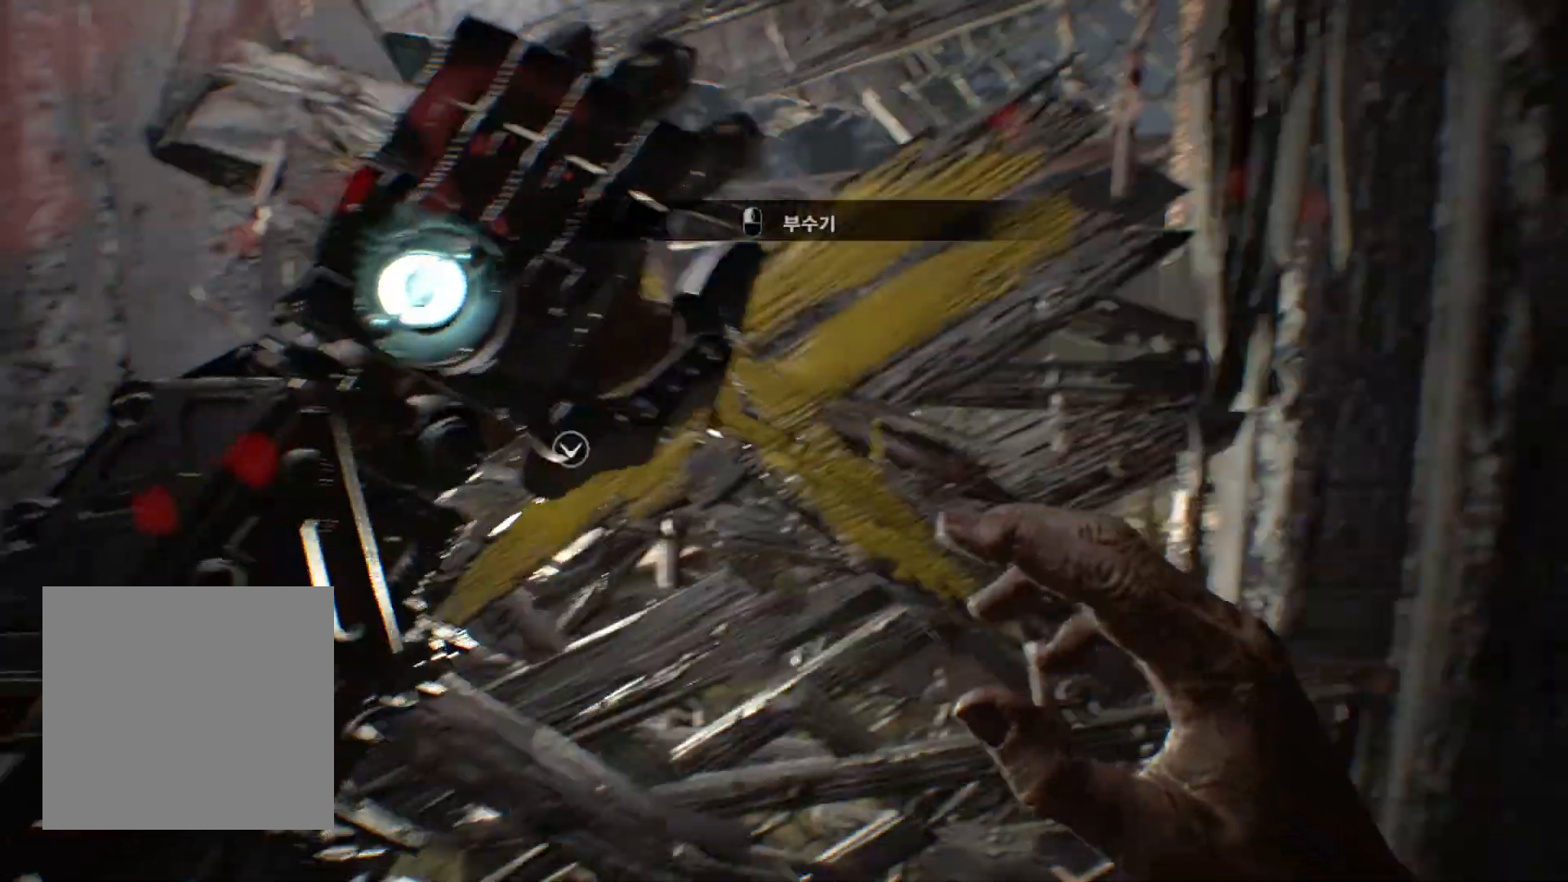
{"dt_ms": 500, "buttons": ["R2"], "left_stick": "center", "events": [[267, "left_stick", "center"]]}
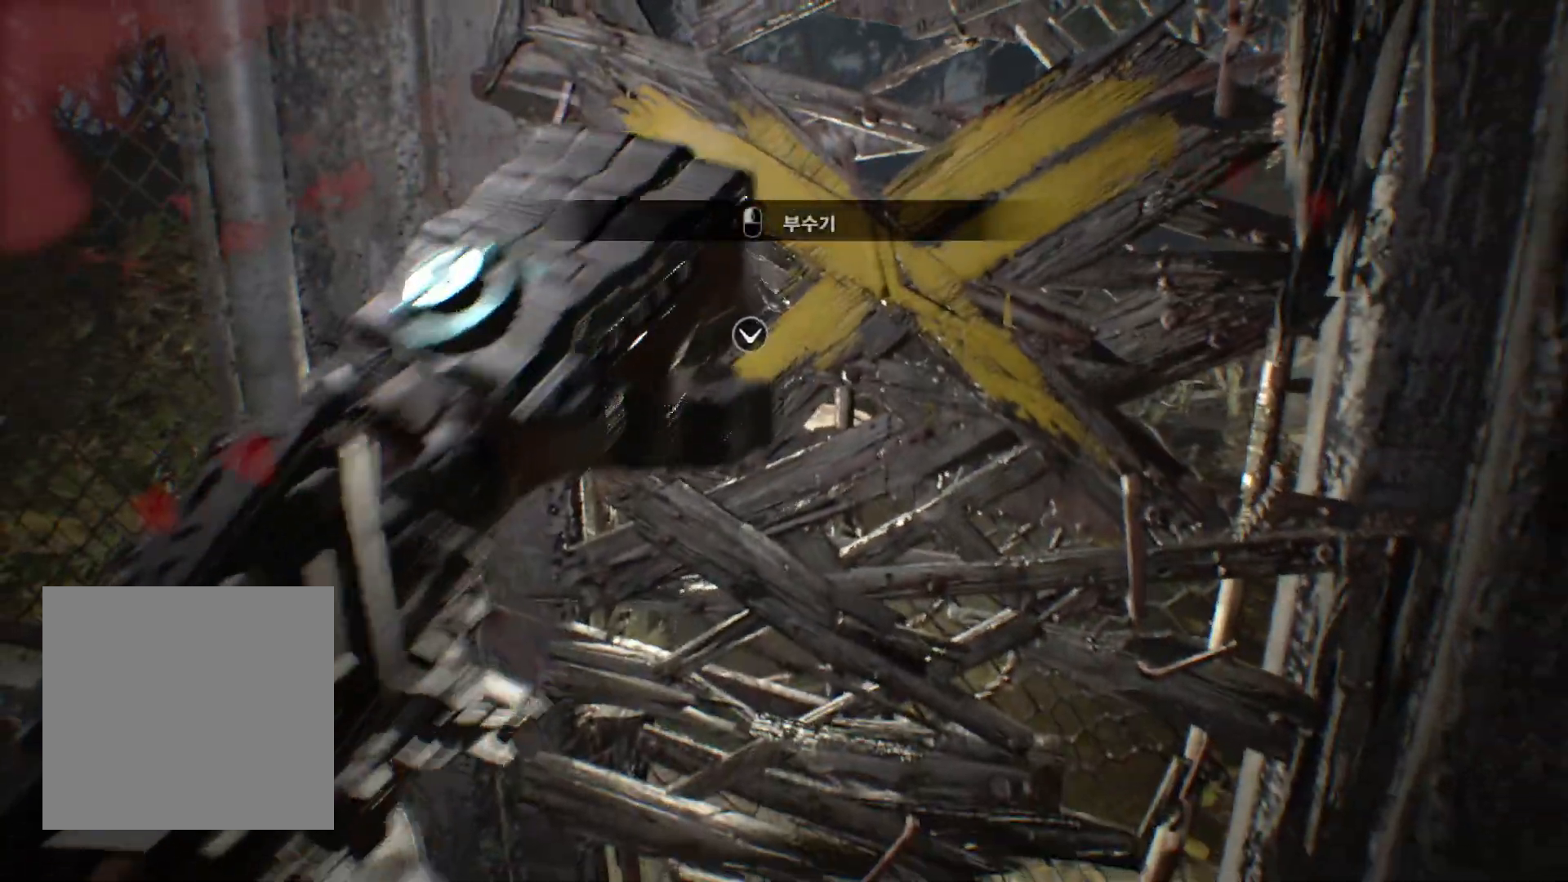
{"dt_ms": 1000, "buttons": [], "left_stick": "center"}
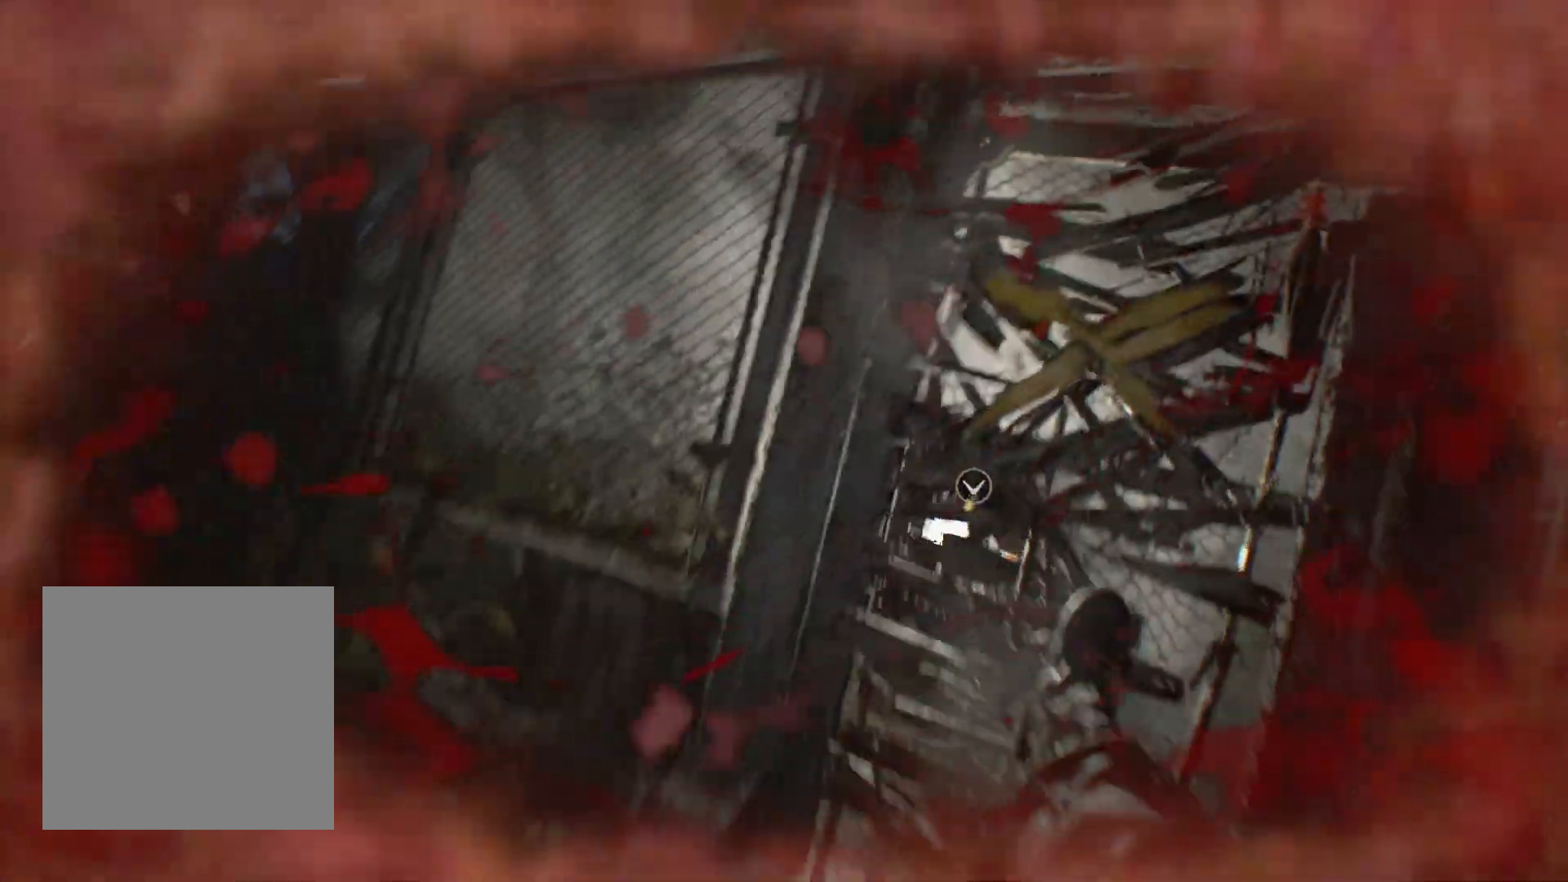
{"dt_ms": 500, "buttons": [], "left_stick": "center", "events": []}
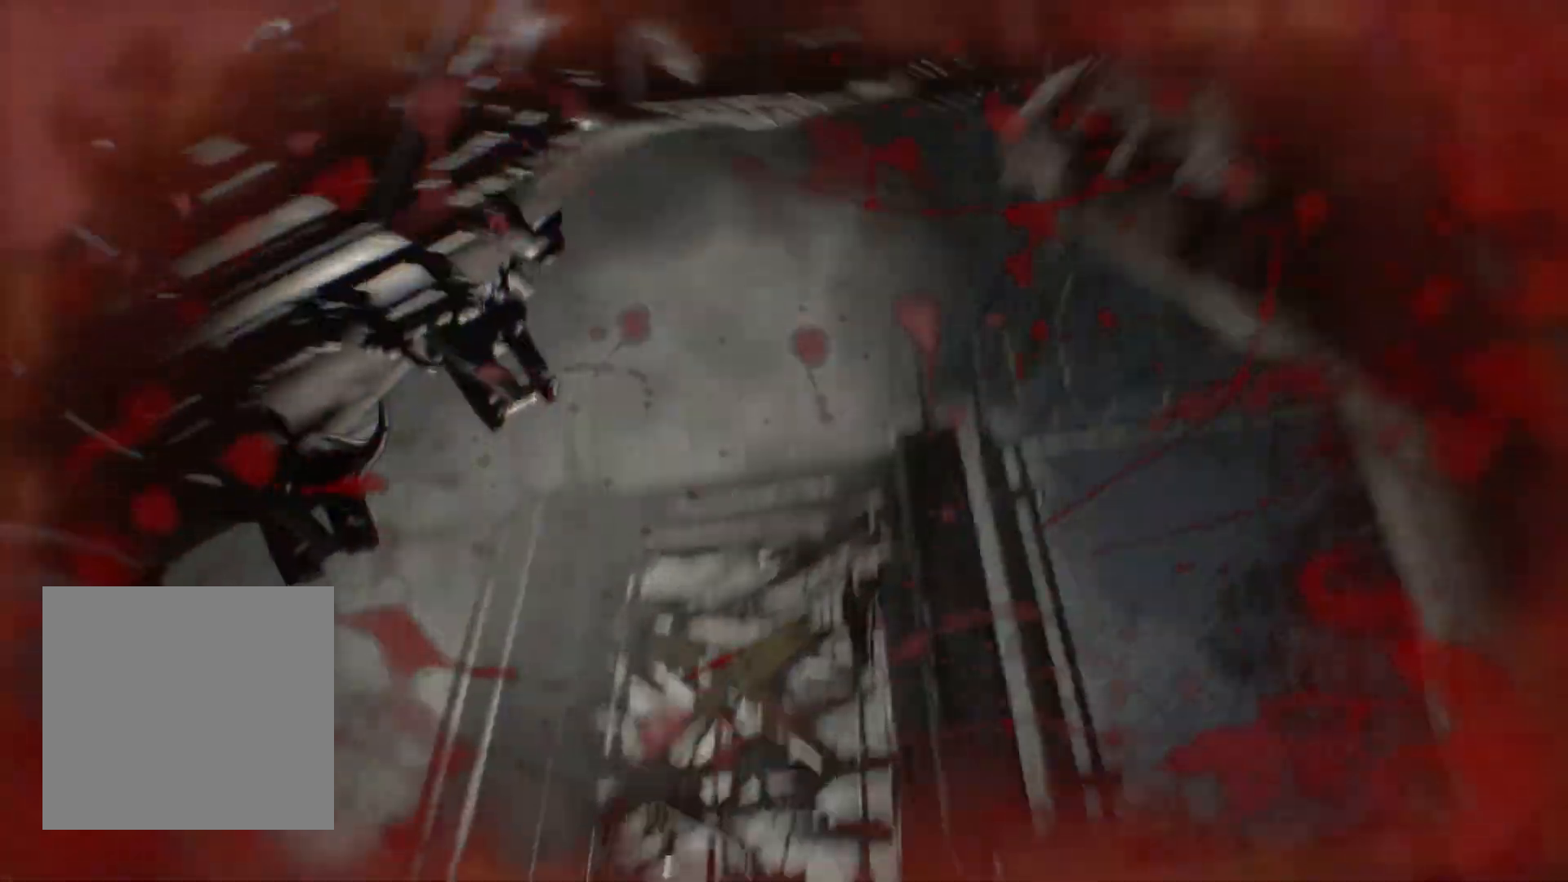
{"dt_ms": 500, "buttons": [], "left_stick": "center", "events": []}
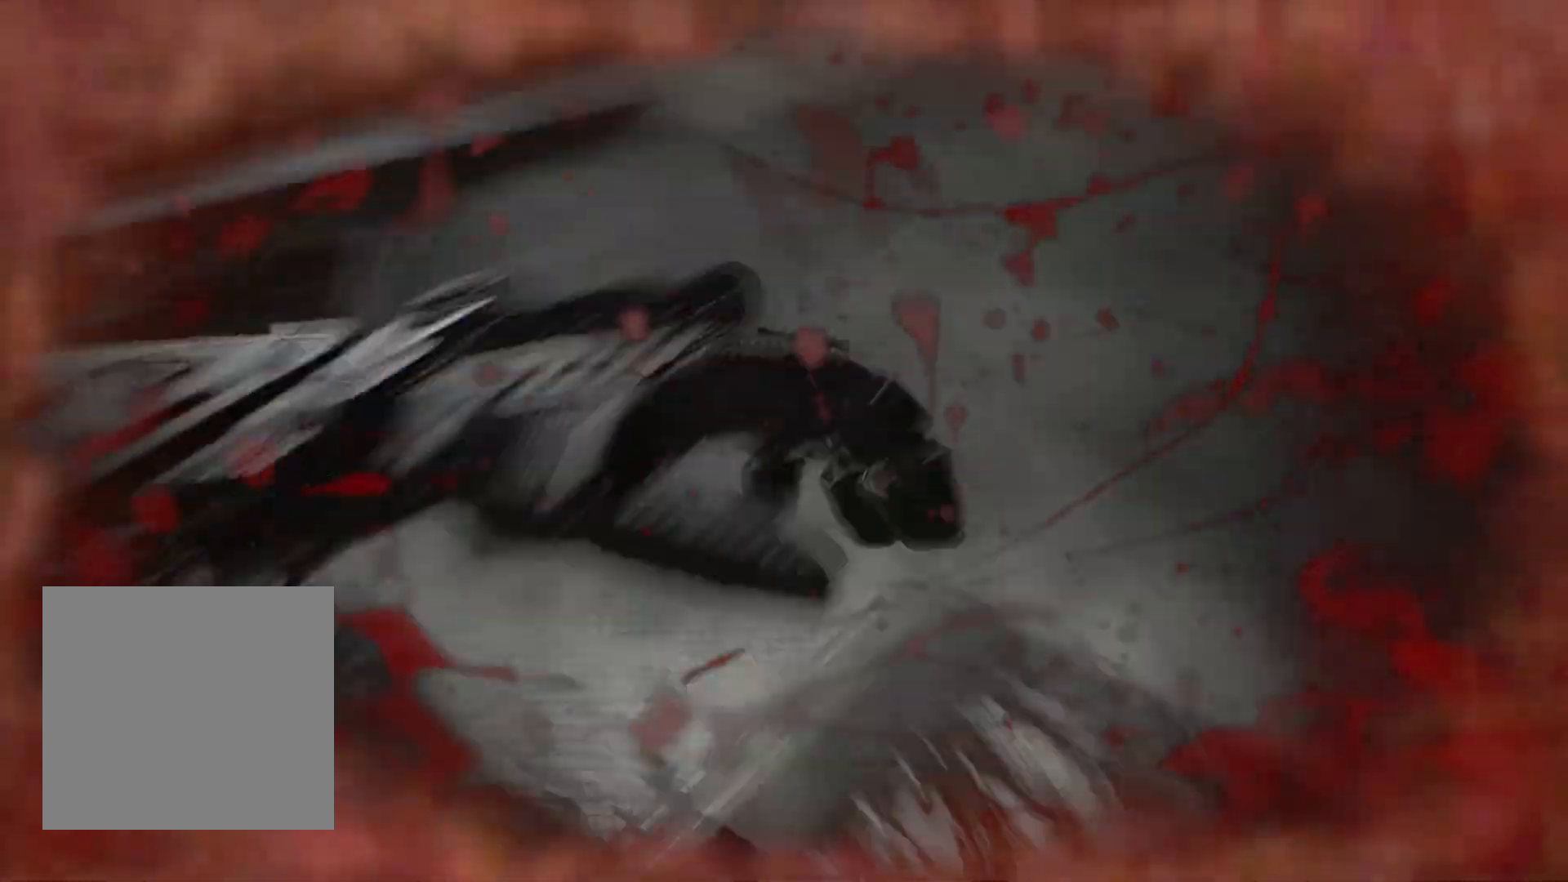
{"dt_ms": 500, "buttons": [], "left_stick": "center", "events": []}
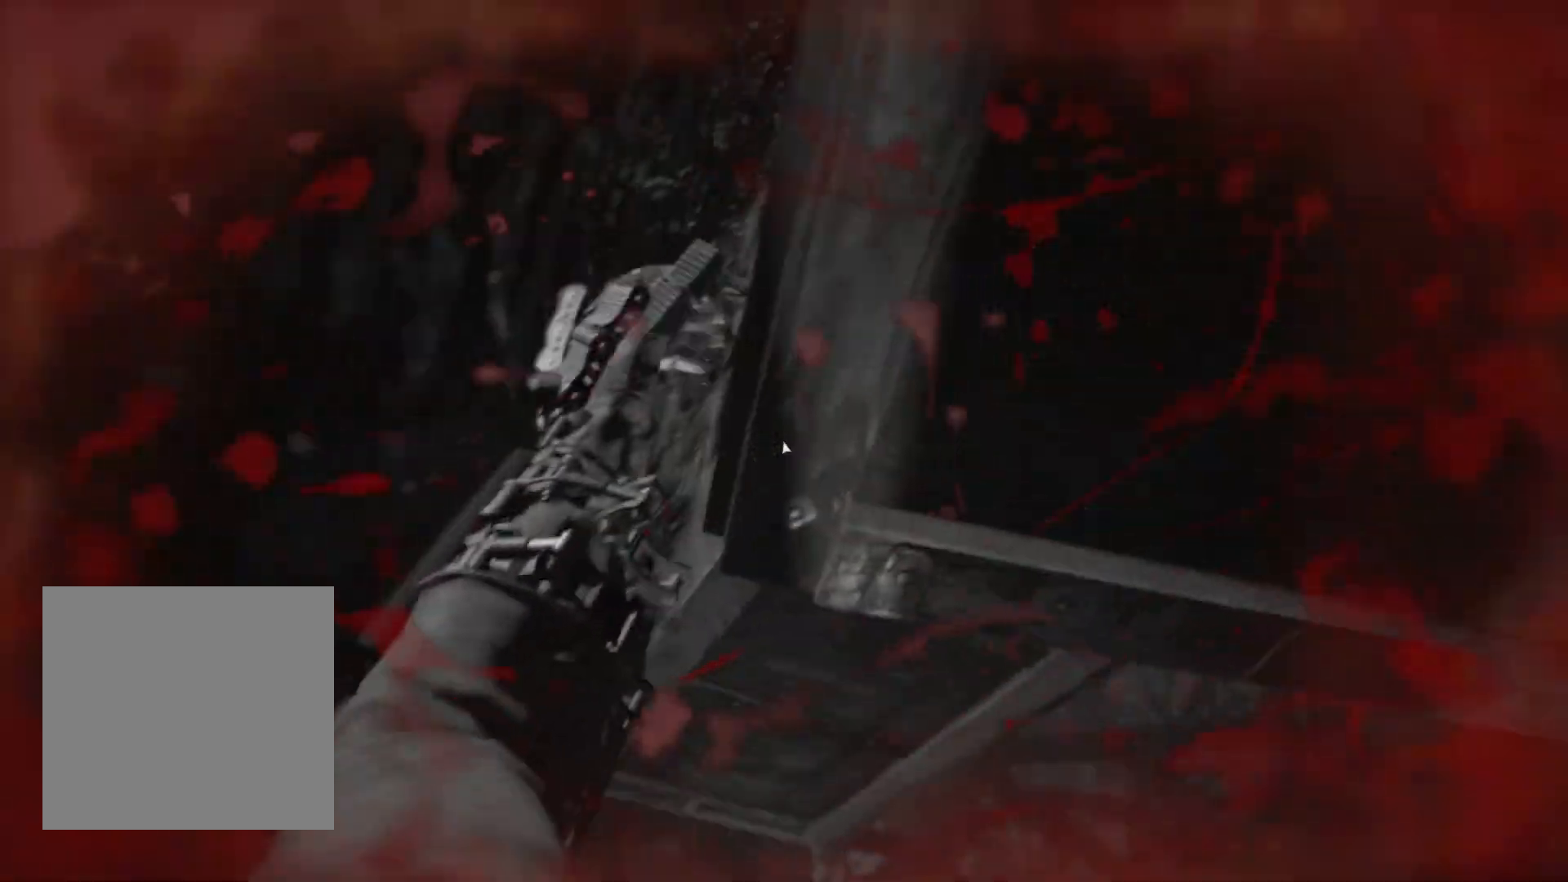
{"dt_ms": 500, "buttons": [], "left_stick": "center", "events": []}
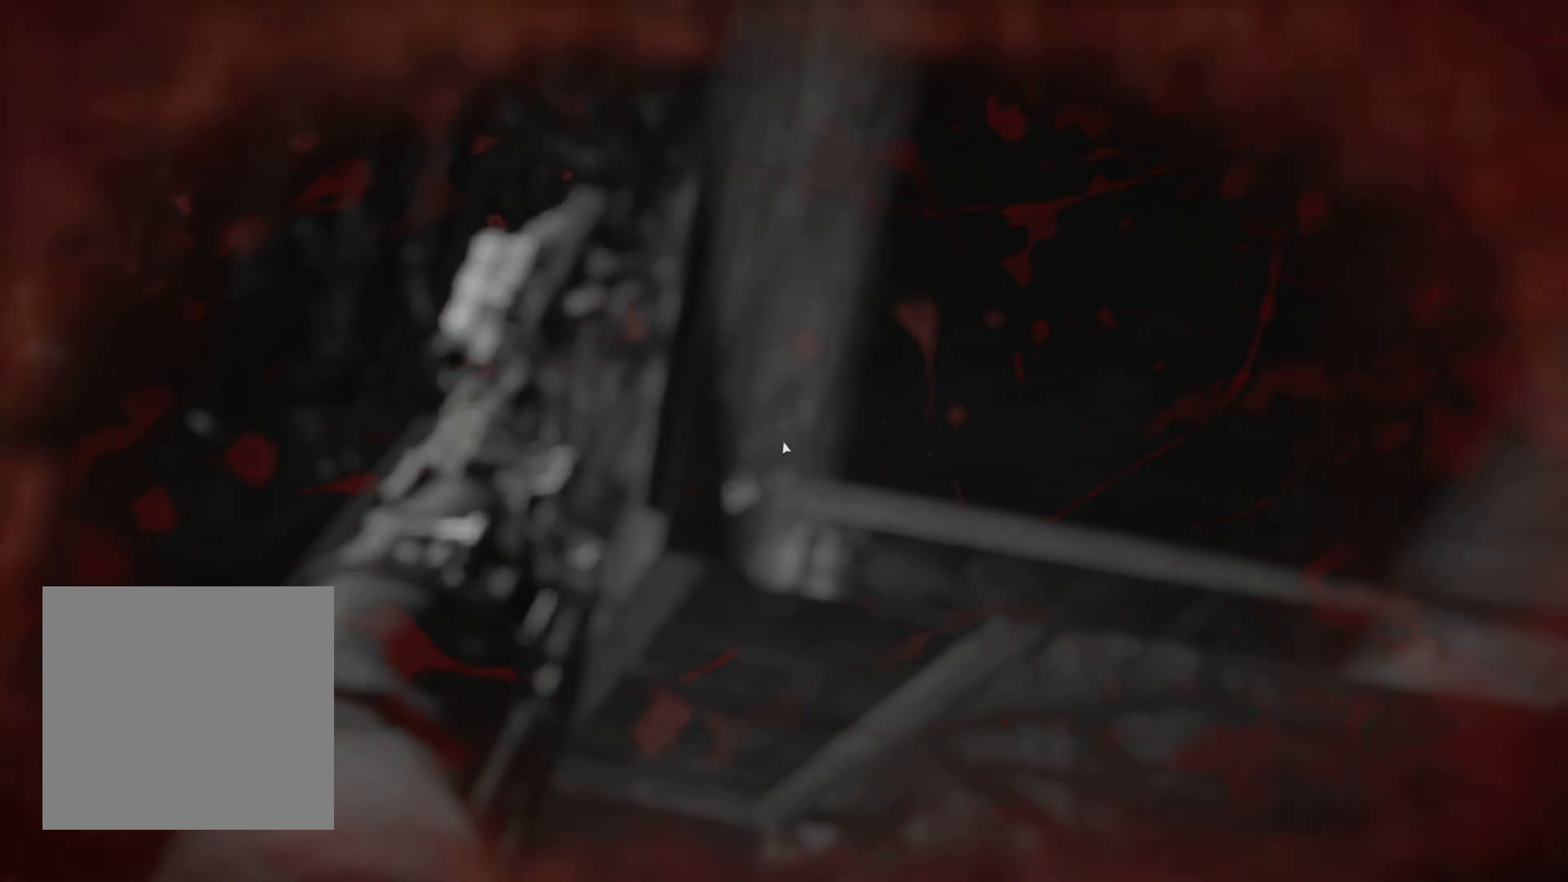
{"dt_ms": 500, "buttons": [], "left_stick": "center", "events": []}
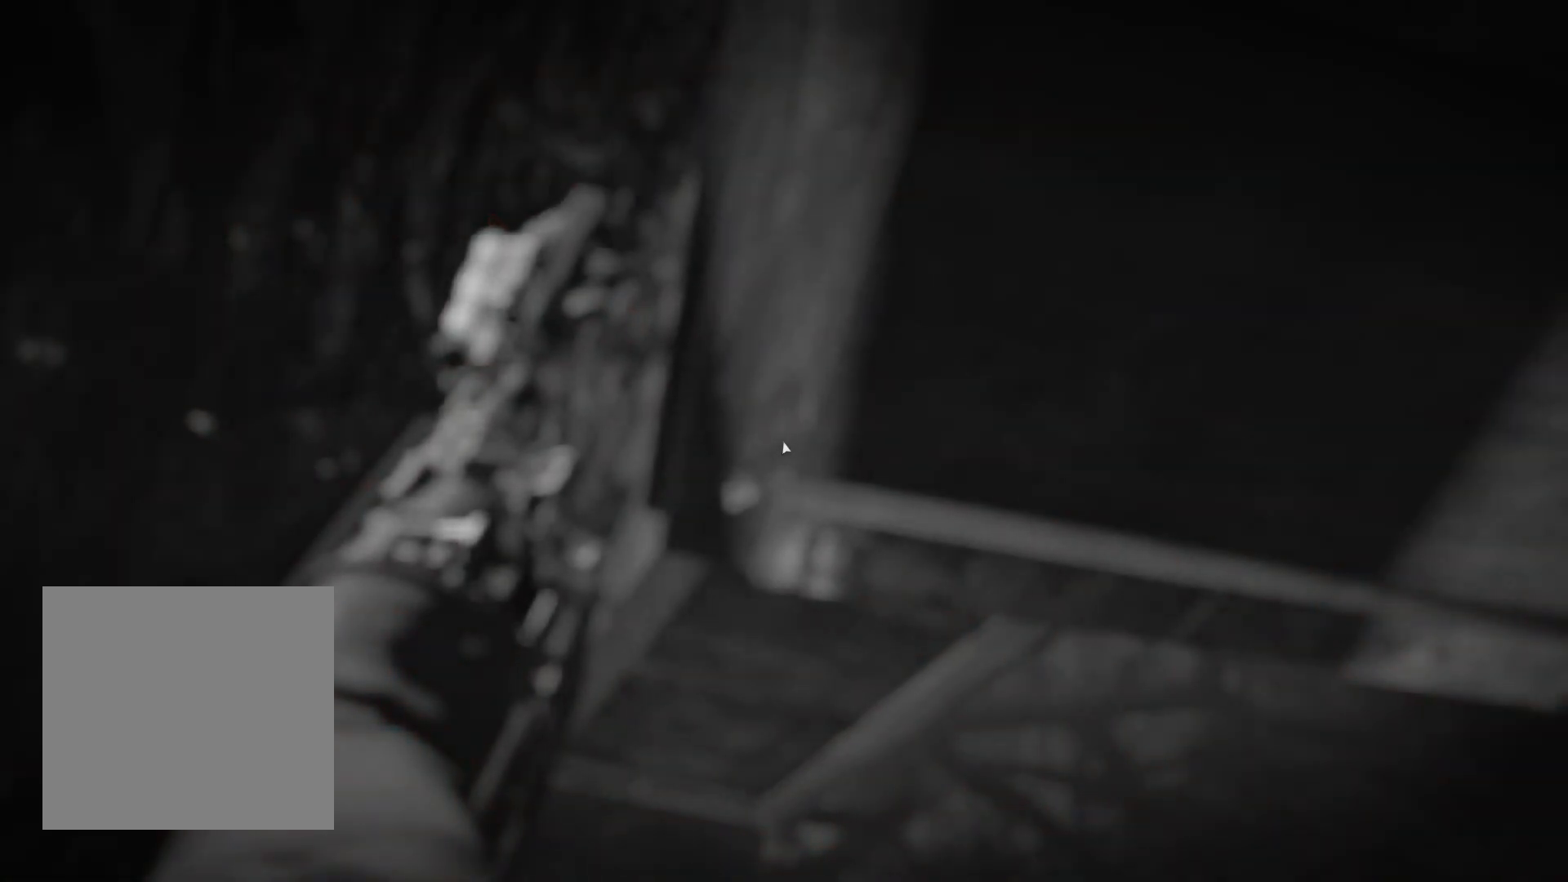
{"dt_ms": 500, "buttons": [], "left_stick": "center", "events": []}
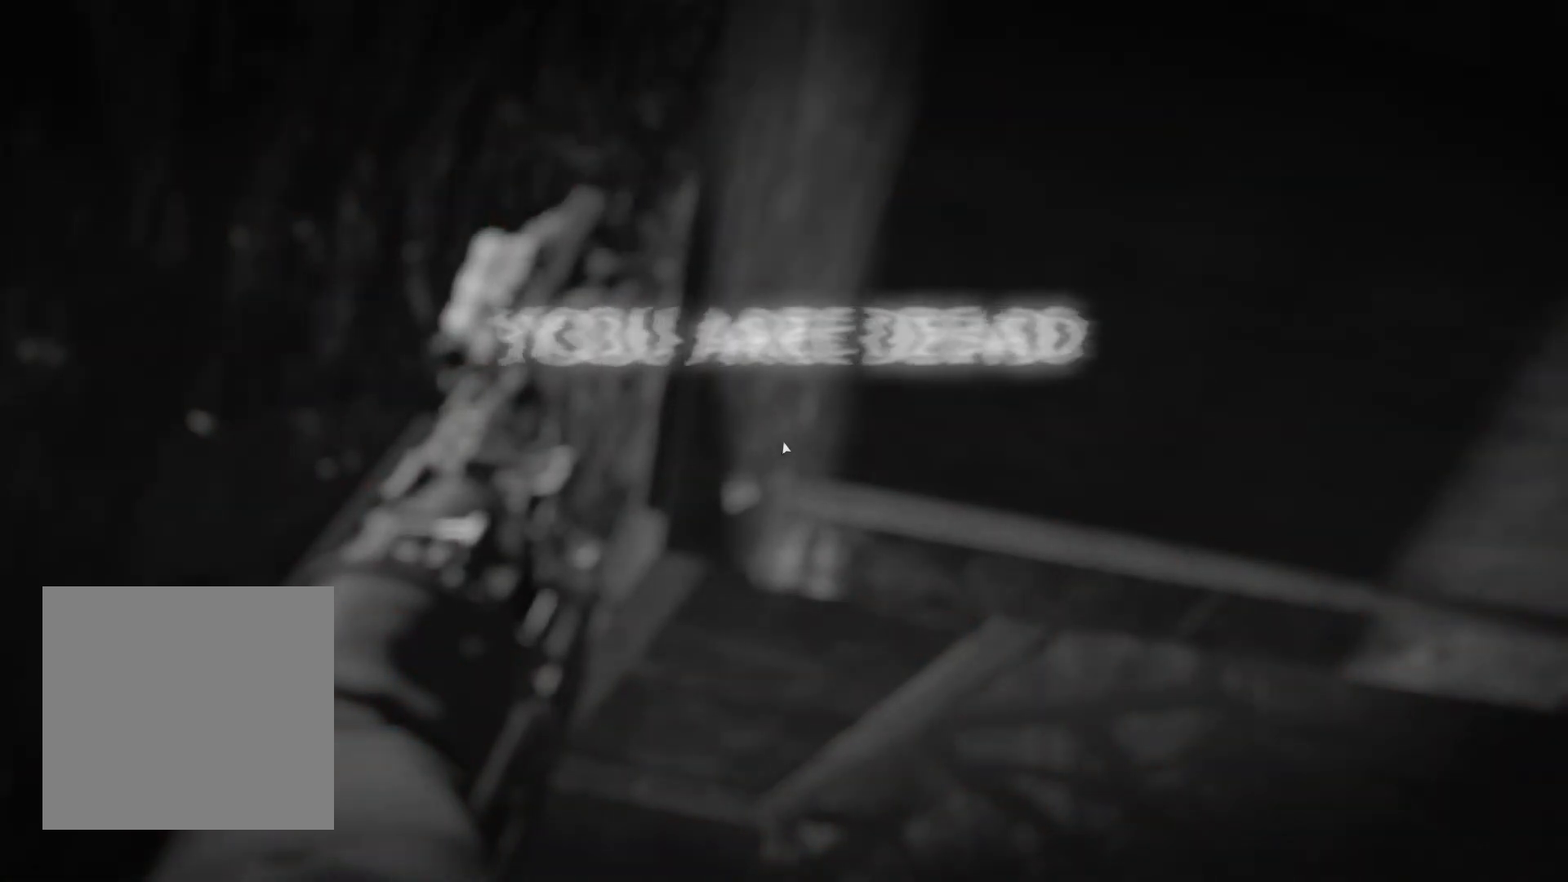
{"dt_ms": 500, "buttons": [], "left_stick": "center", "events": []}
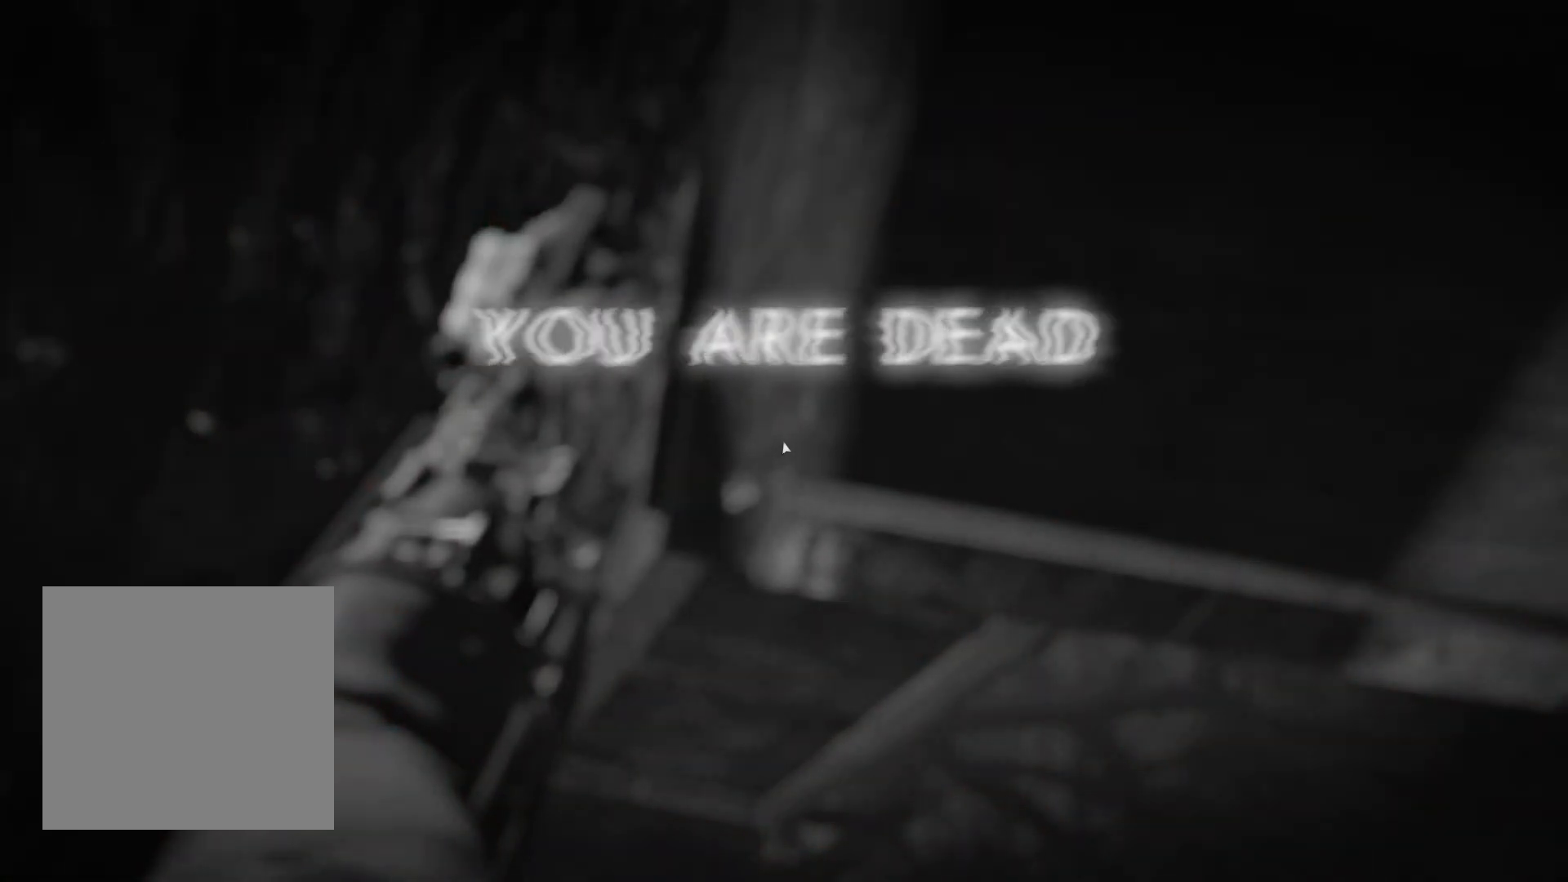
{"dt_ms": 500, "buttons": [], "left_stick": "center", "events": []}
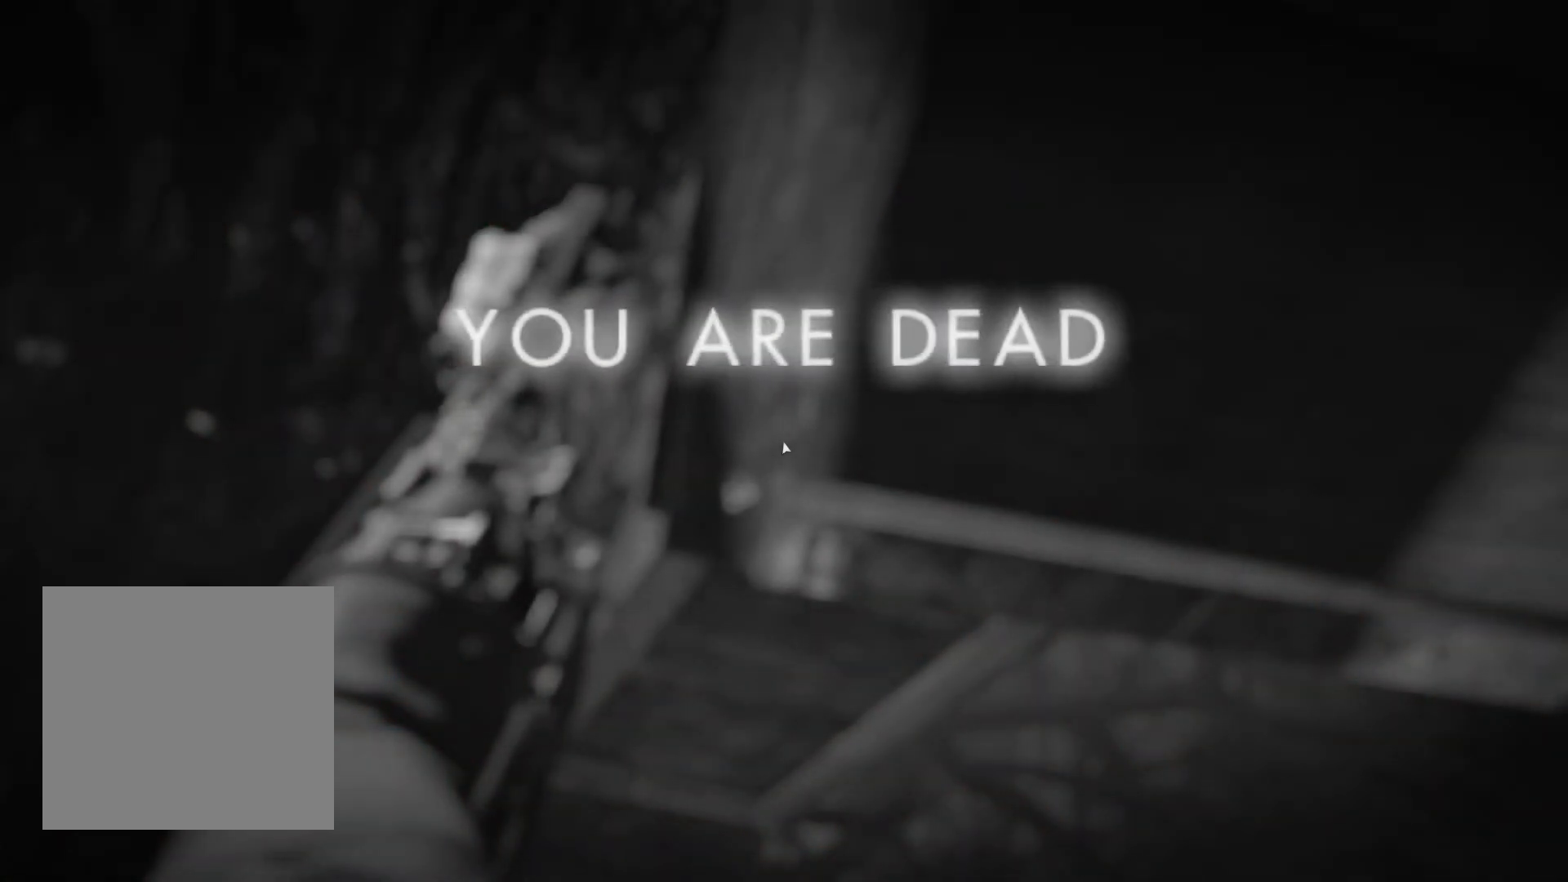
{"dt_ms": 500, "buttons": [], "left_stick": "center", "events": []}
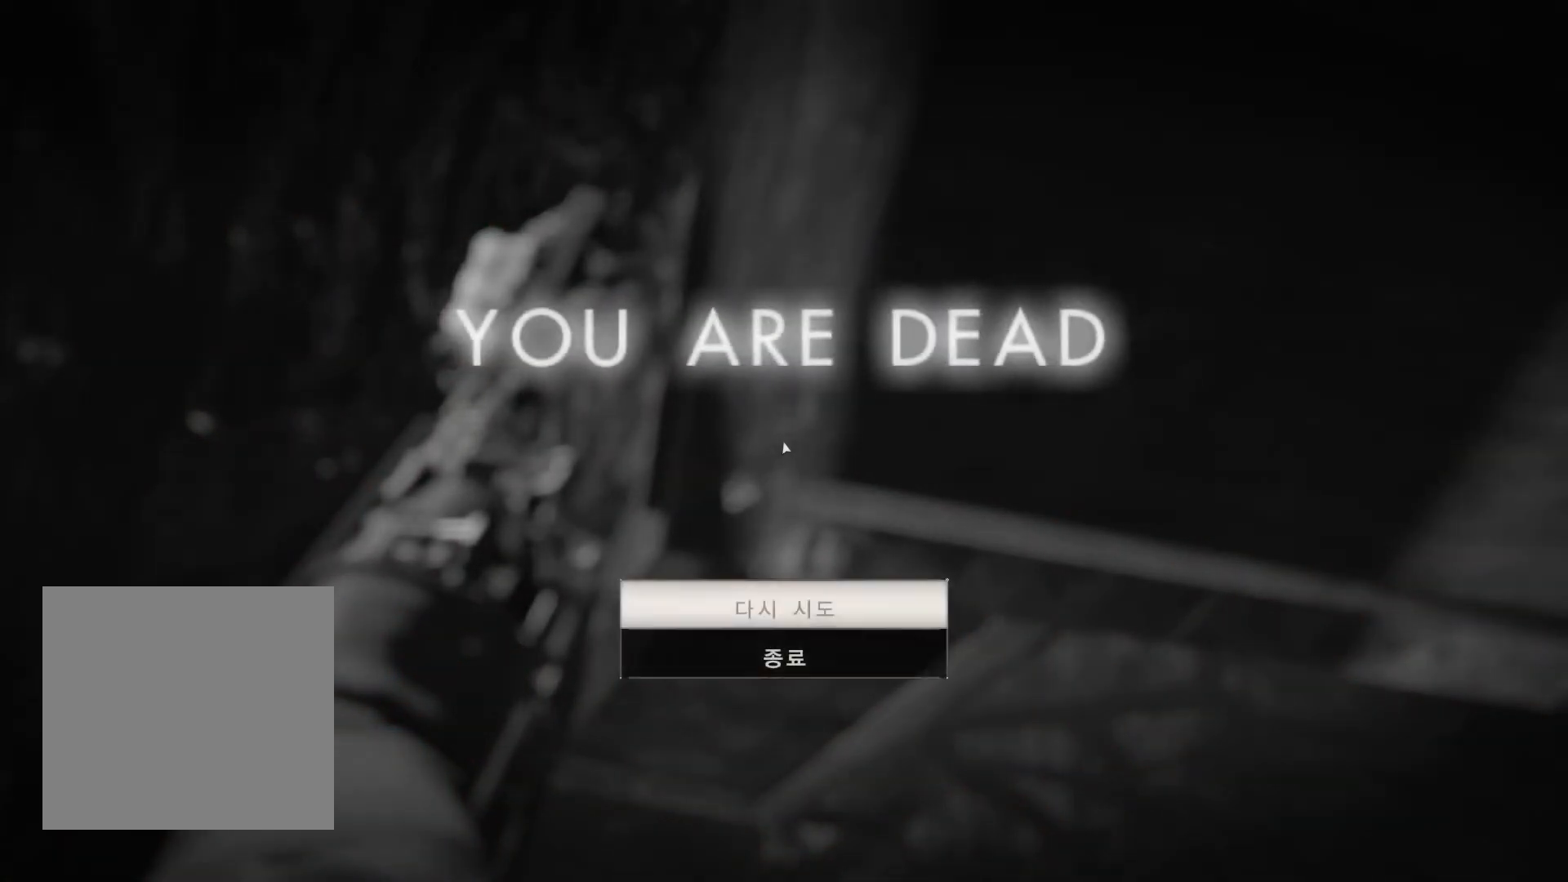
{"dt_ms": 500, "buttons": [], "left_stick": "center", "events": []}
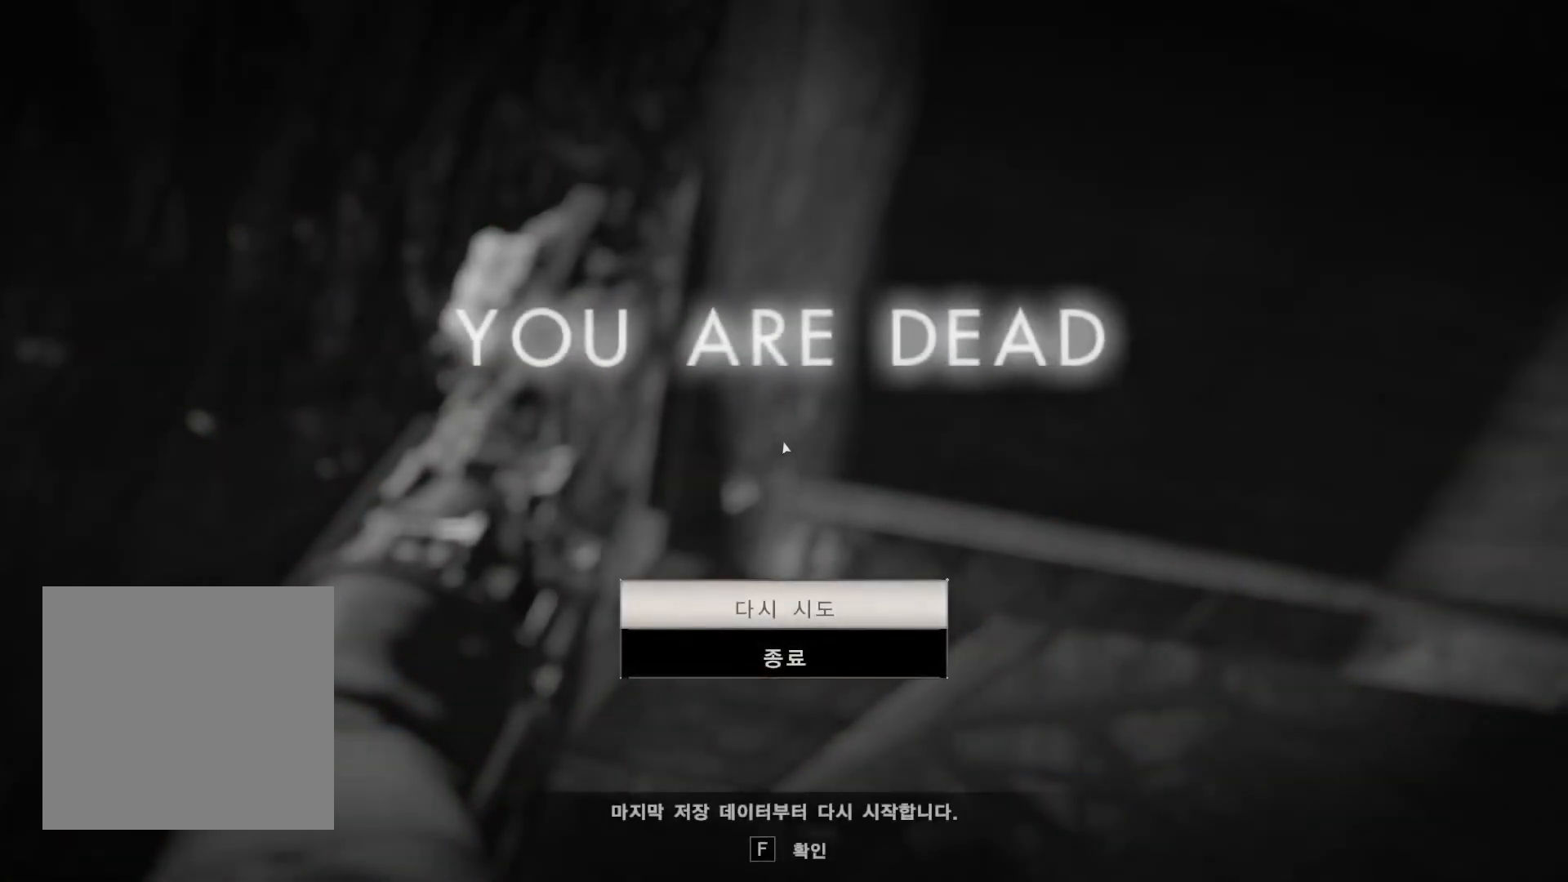
{"dt_ms": 500, "buttons": [], "left_stick": "center", "events": [[217, "A", "down"], [350, "A", "up"]]}
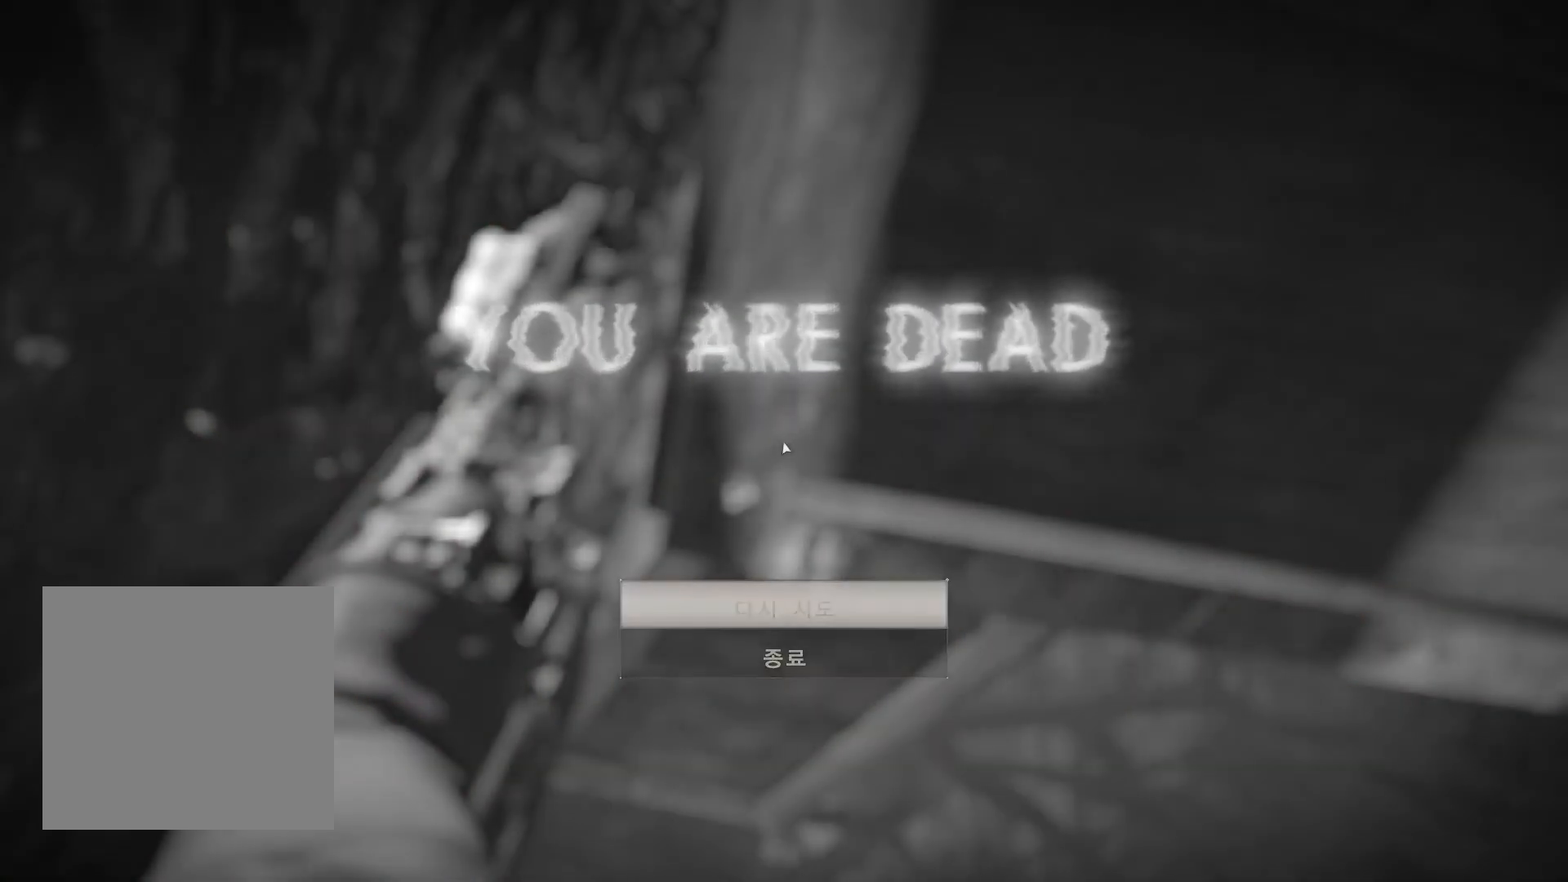
{"dt_ms": 500, "buttons": [], "left_stick": "center", "events": []}
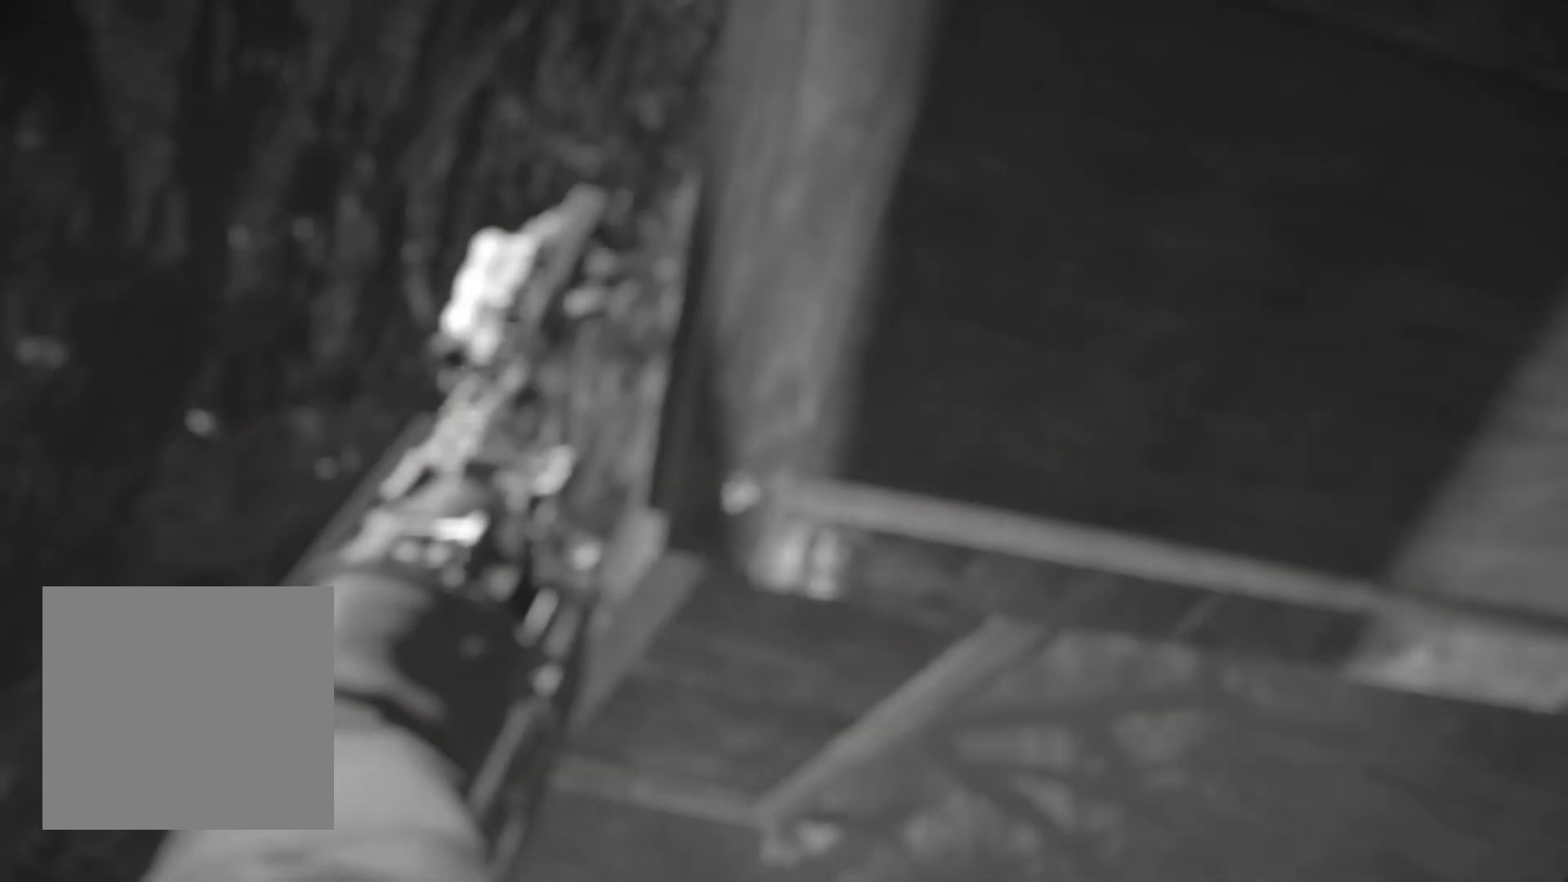
{"dt_ms": 500, "buttons": [], "left_stick": "center", "events": []}